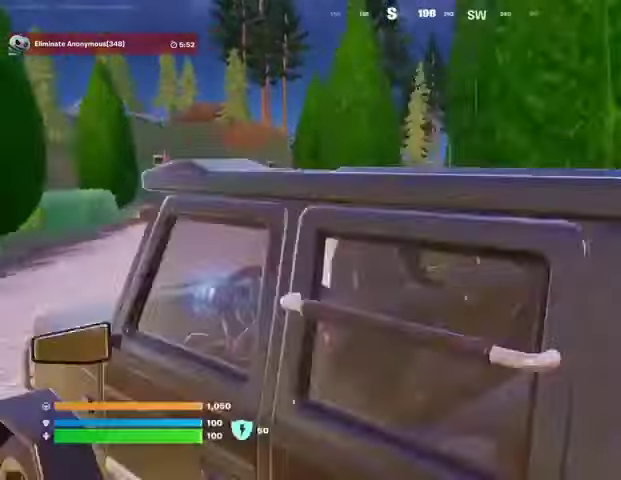
Gameplay with a controller (PlayStation layout); each line is a JSON object with the inputs held at the frame after it (dt_ms = milliseconds from this image to that frame). "events" lists button and stick changes between this image and that frame as [ms after this image, input, new state], when the widget could be followed in between.
{"dt_ms": 500, "buttons": [], "left_stick": "right", "right_stick": "center", "events": [[67, "right_stick", "center"], [400, "left_stick", "right"]]}
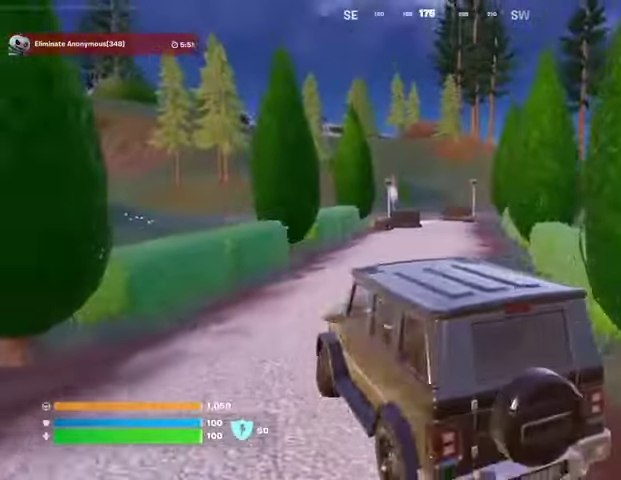
{"dt_ms": 500, "buttons": ["TRIANGLE"], "left_stick": "up-right", "right_stick": "center", "events": [[367, "left_stick", "up-right"], [500, "TRIANGLE", "down"]]}
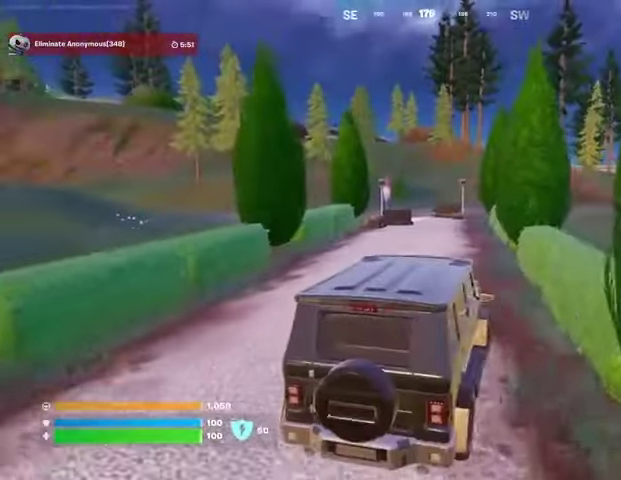
{"dt_ms": 500, "buttons": [], "left_stick": "center", "right_stick": "center", "events": [[67, "TRIANGLE", "up"], [167, "left_stick", "up"], [333, "left_stick", "center"]]}
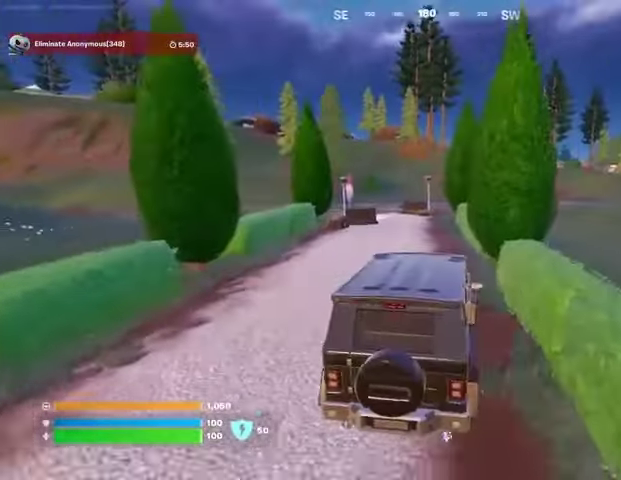
{"dt_ms": 1000, "buttons": [], "left_stick": "down-left", "right_stick": "center"}
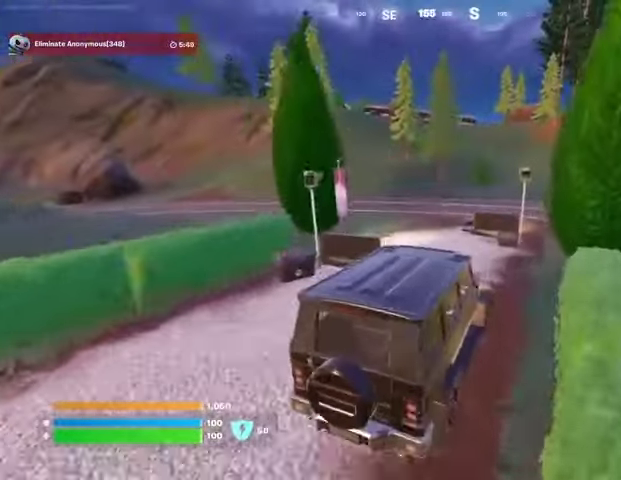
{"dt_ms": 500, "buttons": [], "left_stick": "down-left", "right_stick": "center", "events": []}
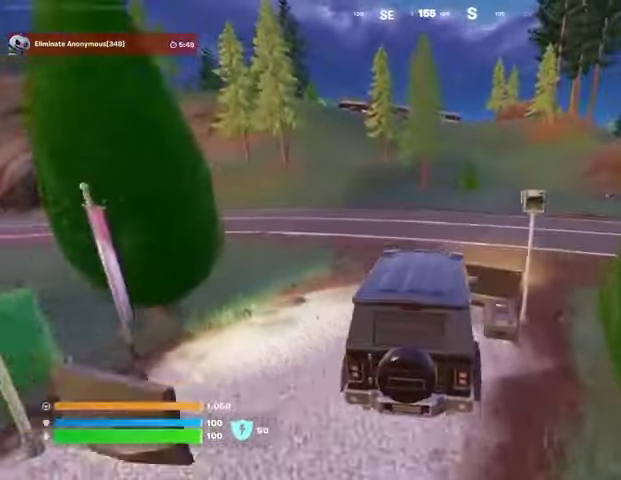
{"dt_ms": 500, "buttons": [], "left_stick": "up", "right_stick": "center", "events": [[100, "left_stick", "left"], [167, "right_stick", "up-left"], [200, "left_stick", "center"], [233, "right_stick", "center"], [300, "left_stick", "up"]]}
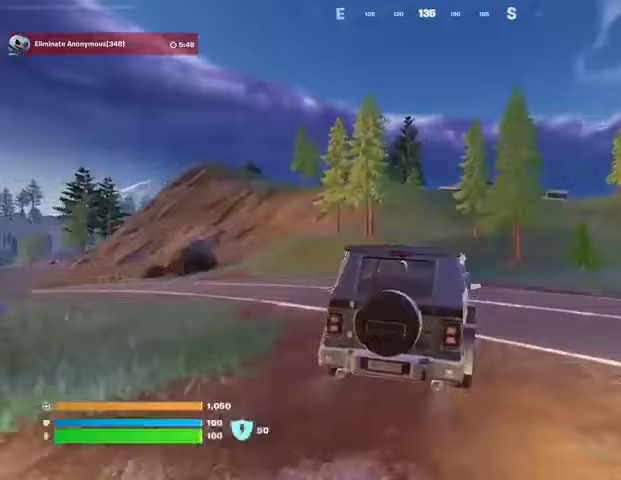
{"dt_ms": 500, "buttons": [], "left_stick": "up-right", "right_stick": "center", "events": [[200, "left_stick", "center"], [300, "left_stick", "up"], [367, "left_stick", "up-right"], [400, "DPAD_RIGHT", "down"], [500, "DPAD_RIGHT", "up"]]}